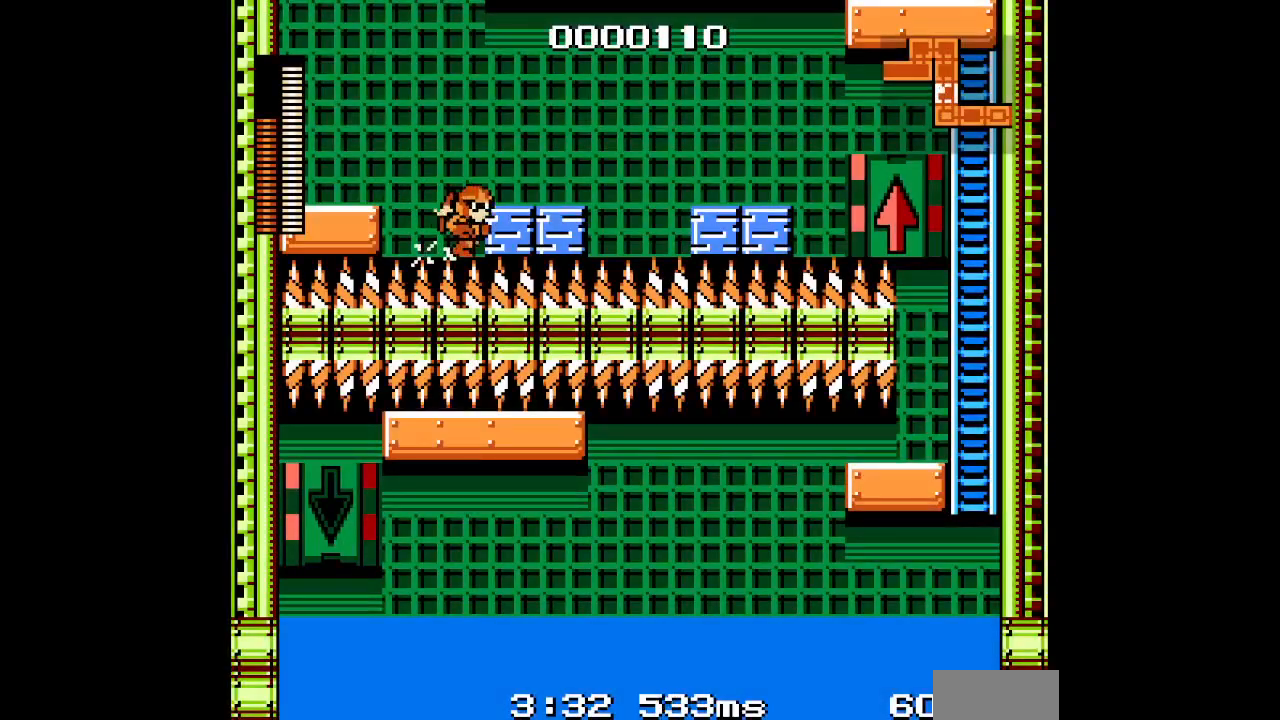
Gameplay with a controller; each line is a JSON object with the inputs held at the frame after it. "events" lists button and stick changes between this image and that frame as [ms after this image, input, new state], when the widget could be followed in between. Not read: A B HOME L3 R3 X Y.
{"buttons": [], "events": [[433, "DPAD_RIGHT", "up"]]}
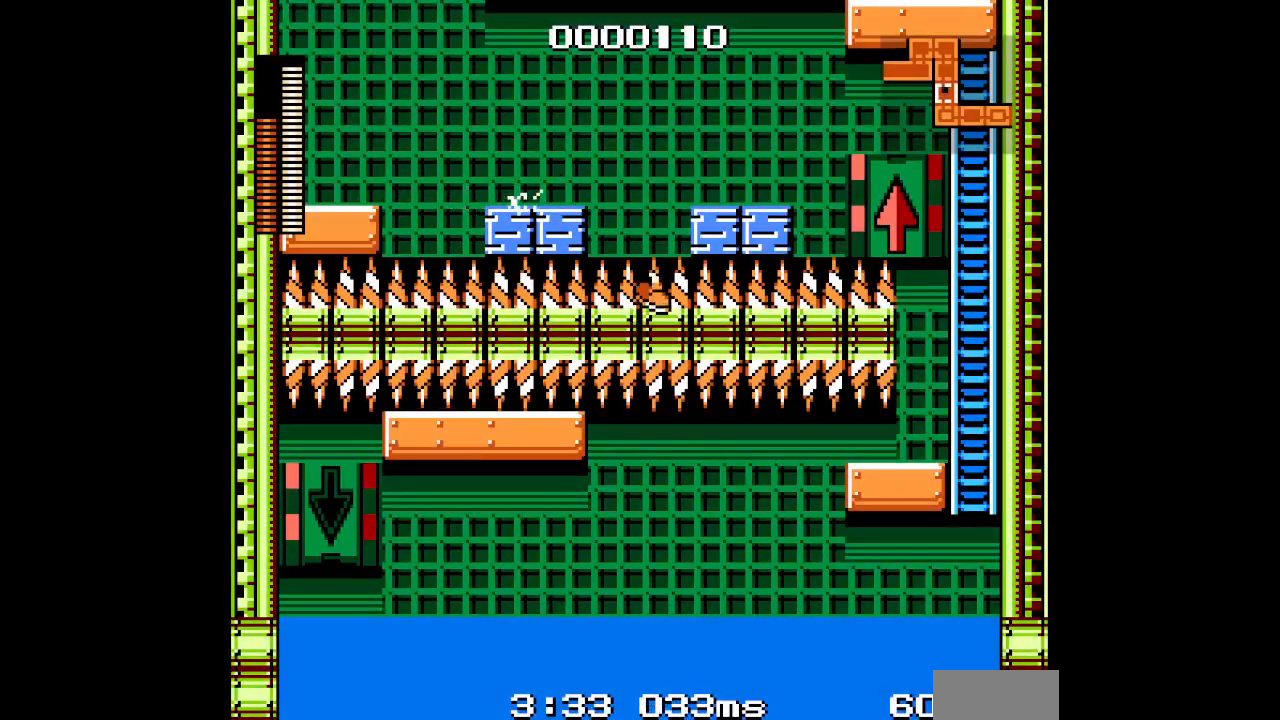
{"buttons": []}
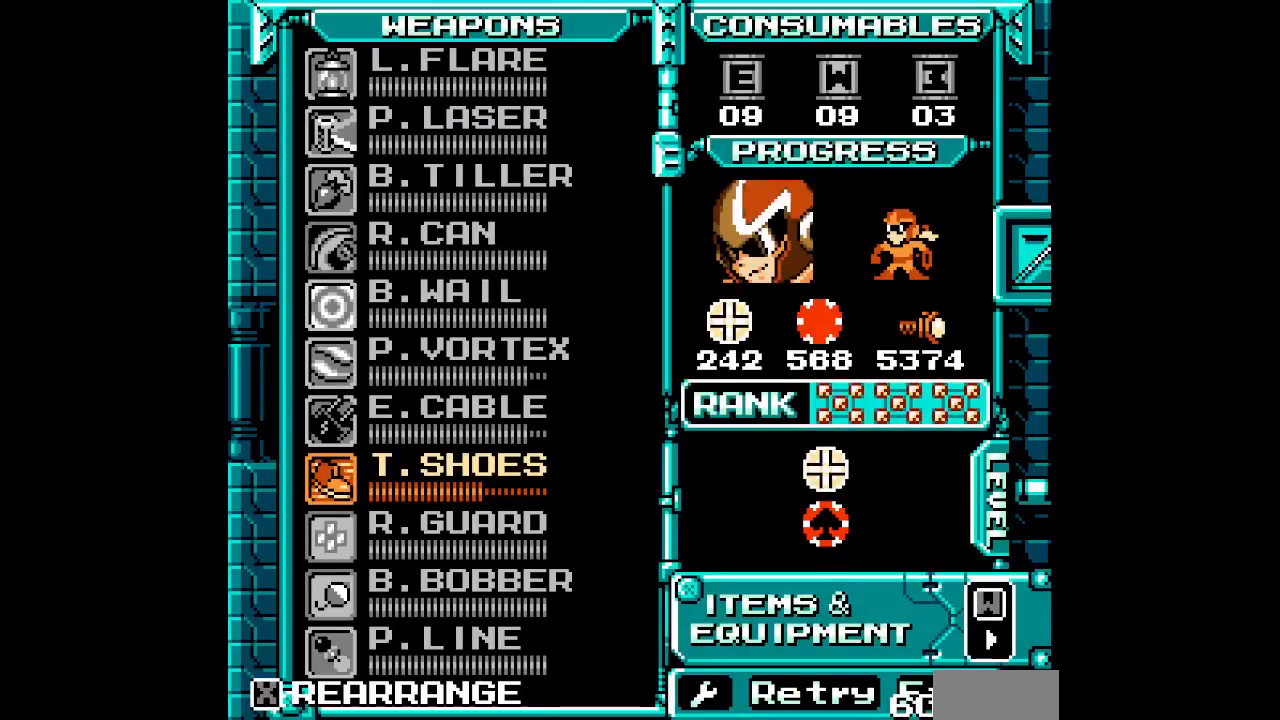
{"buttons": ["DPAD_UP"], "events": [[417, "DPAD_UP", "down"]]}
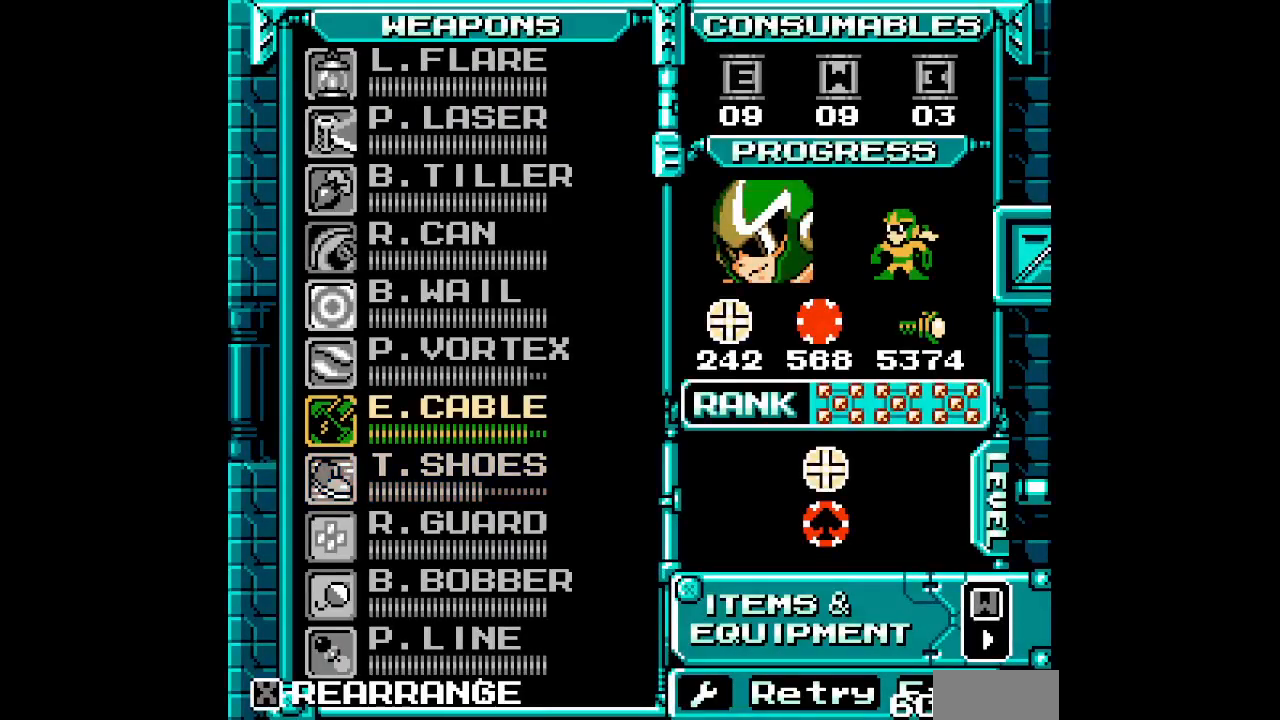
{"buttons": [], "events": [[33, "DPAD_UP", "up"]]}
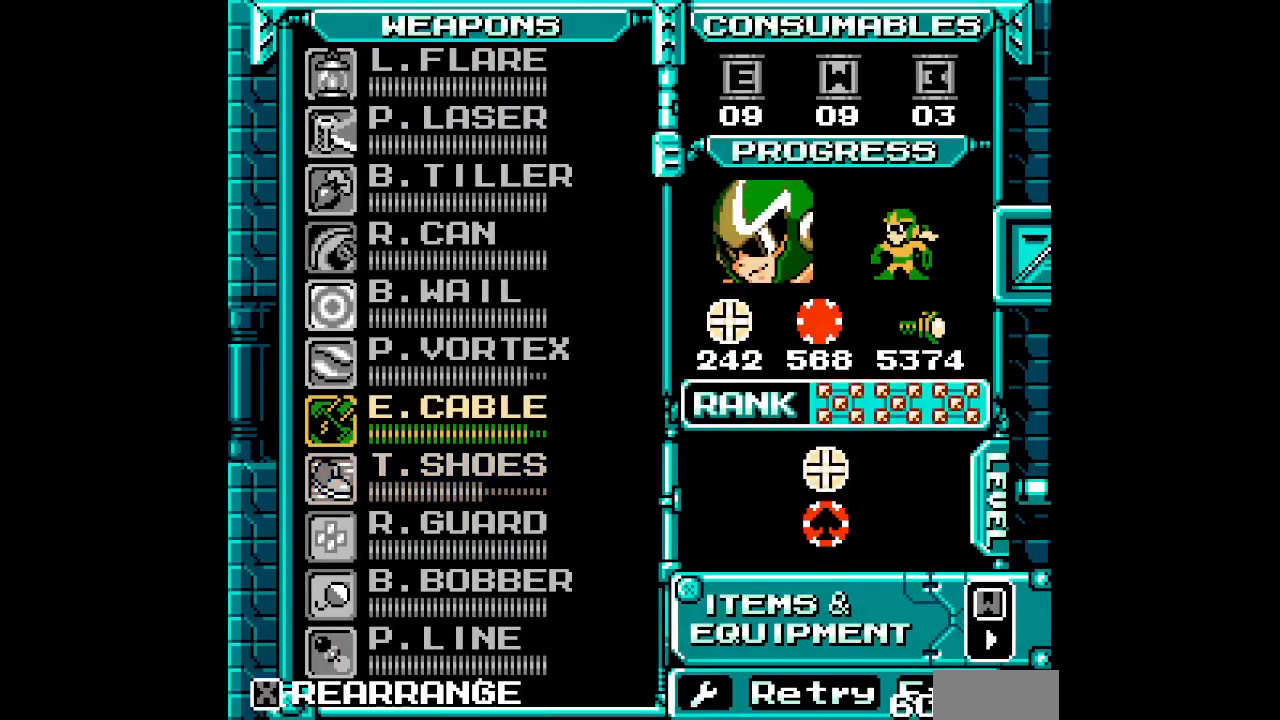
{"buttons": [], "events": [[283, "DPAD_UP", "down"], [367, "DPAD_UP", "up"], [433, "DPAD_UP", "down"], [500, "DPAD_UP", "up"]]}